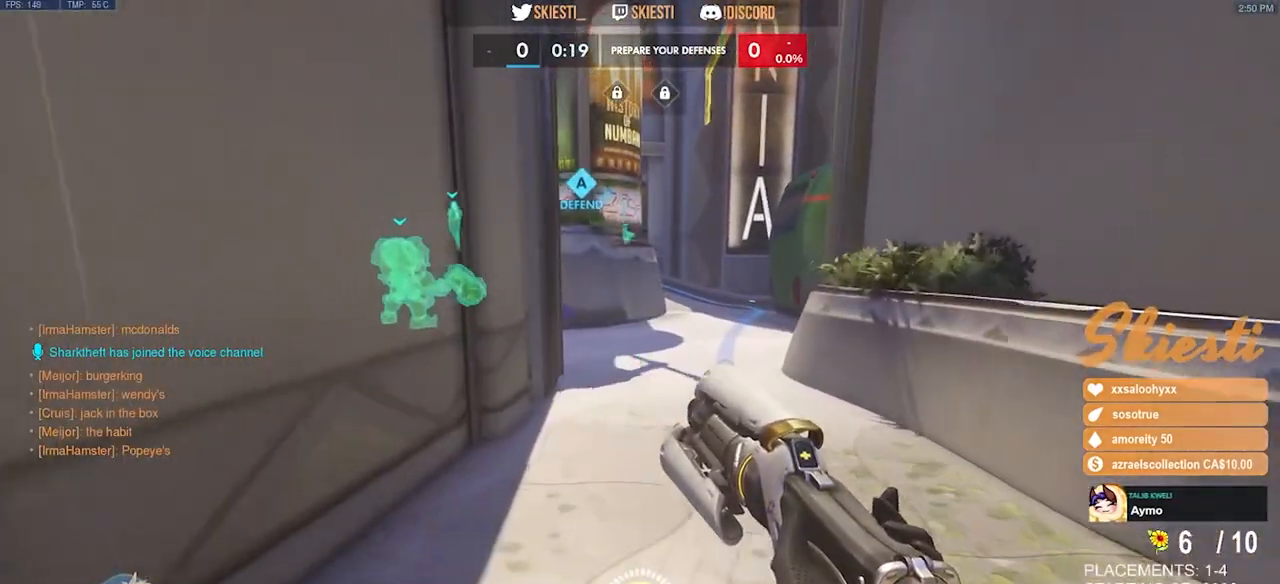
Gameplay with keyboard and mouse; each line is a JSON object with the keys and mouse buttons held at the frame after it. "events" lists presses ("down") and releases ("up") of "a", "ctrl", "d", "e", "q", "s", "shift", "space", "w", "mouse_left", "mouse_wheel", "mouse_right", "mouse_mb4" and "mouse_mb5" between this image and that frame as [ms after this image, input, new state], when the widget could be followed in between. "mouse_left", "mouse_wheel", "mouse_right", "mouse_mb4", "mouse_mb5" = the "left", "wheel", "right", "mb4", "mb5" buttons of the "mouse" list. No other keys are recorded. "wheel" means that the mouse wheel is clicked or scrolled. Mouse movement is not recorded.
{"keys": ["w"], "mouse": [], "events": []}
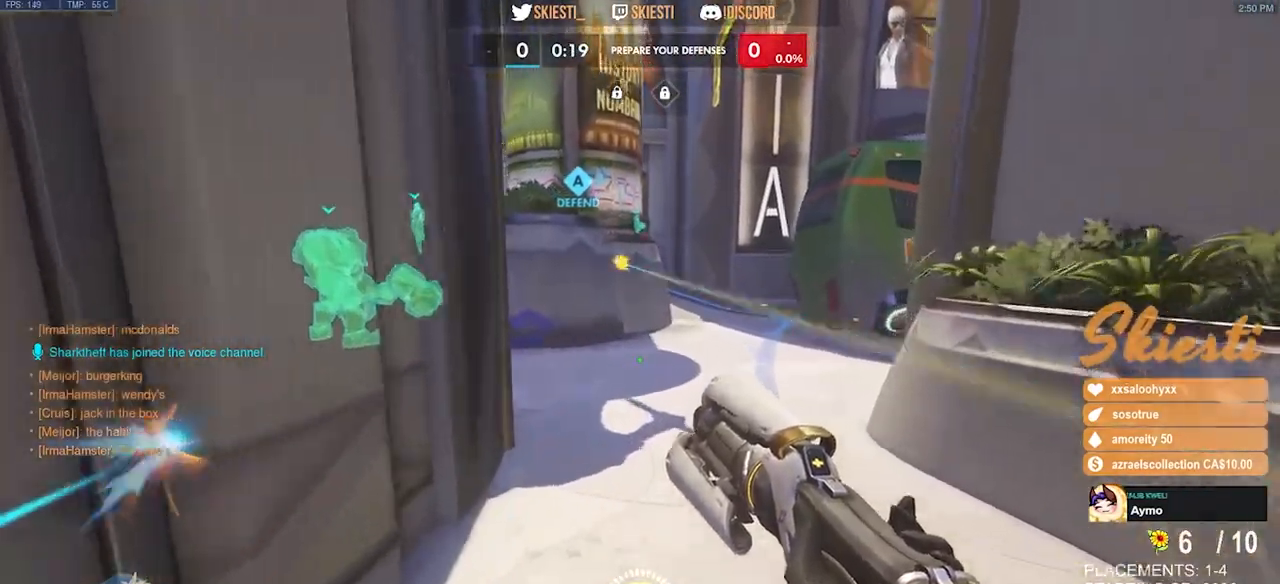
{"keys": ["w"], "mouse": []}
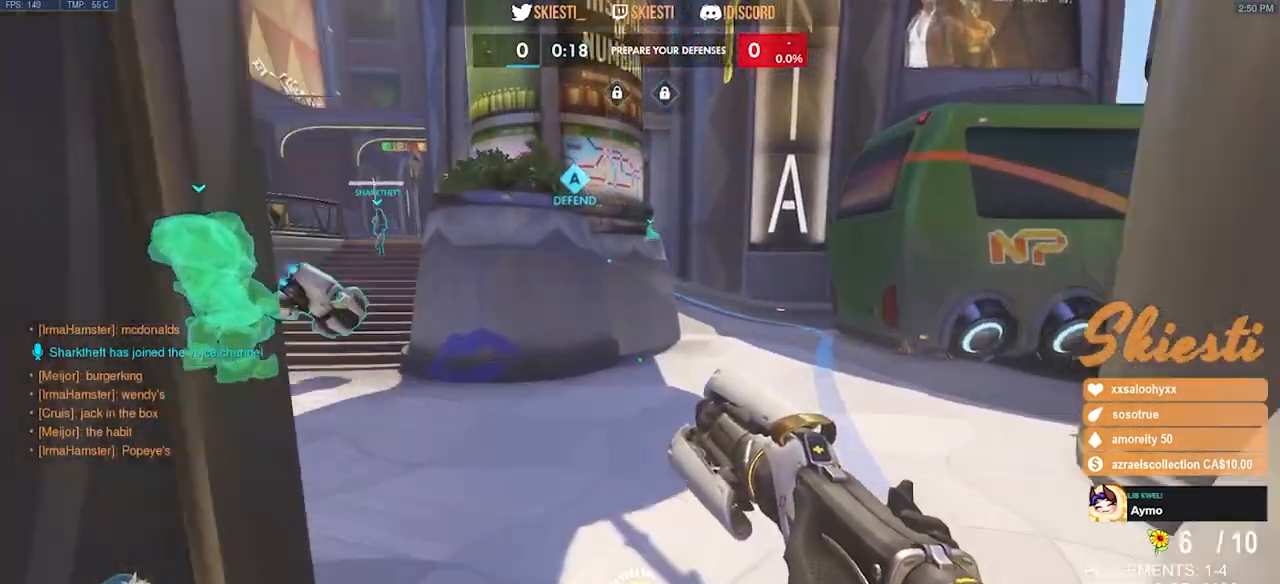
{"keys": ["a", "w"], "mouse": [], "events": [[200, "a", "down"]]}
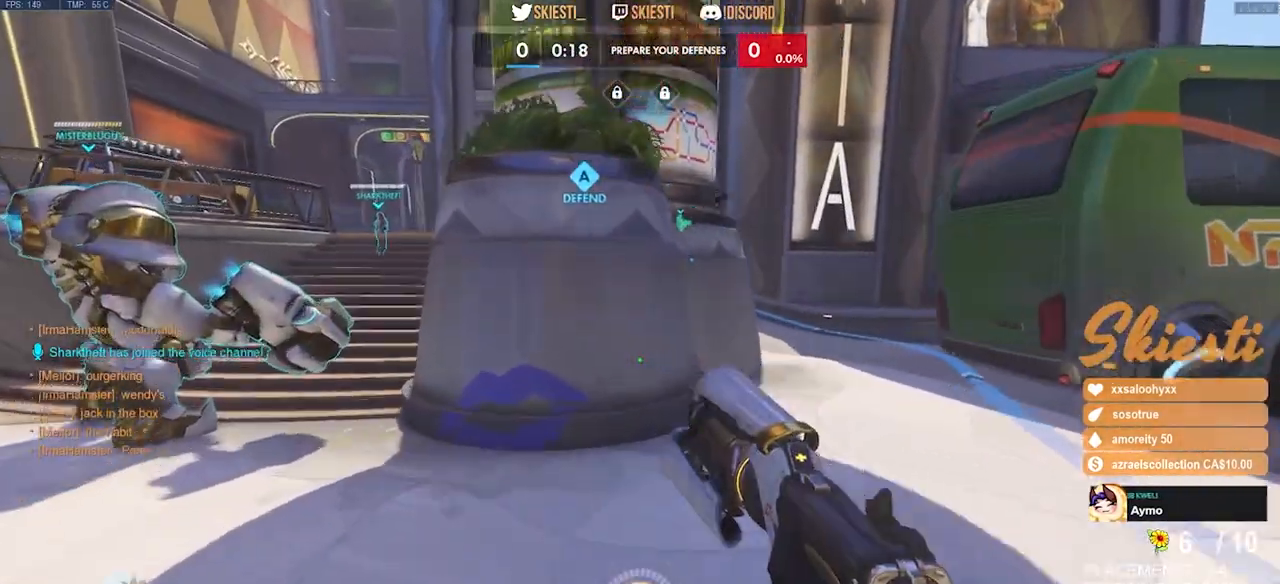
{"keys": ["w"], "mouse": []}
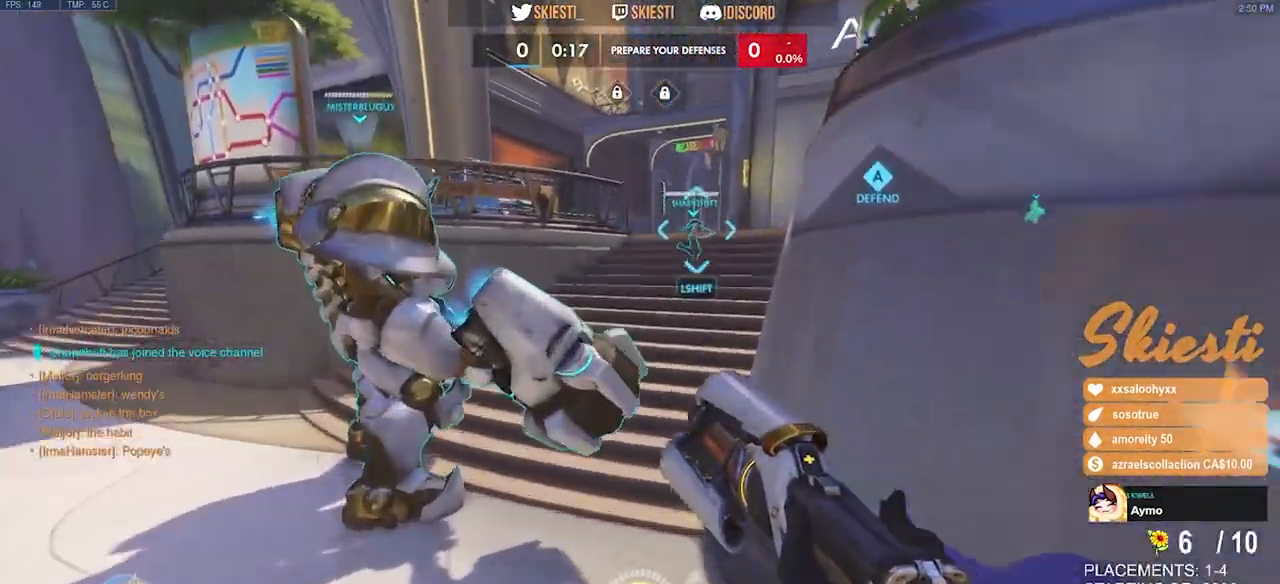
{"keys": ["w"], "mouse": [], "events": [[166, "space", "down"], [283, "space", "up"]]}
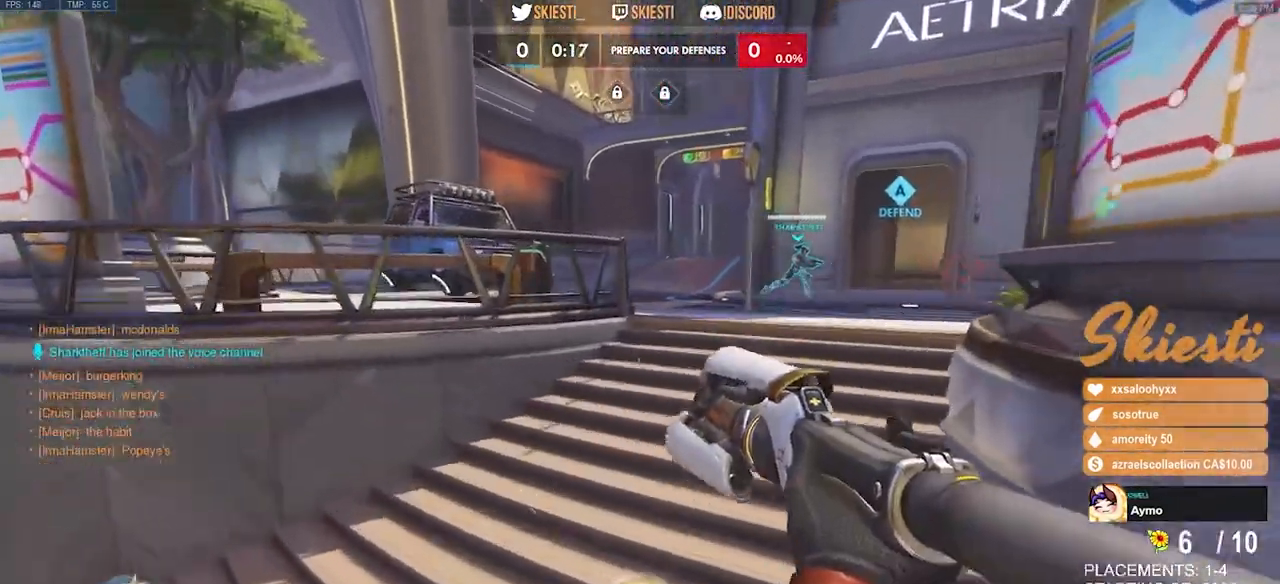
{"keys": ["shift", "space", "w"], "mouse": [], "events": [[166, "shift", "down"], [500, "space", "down"]]}
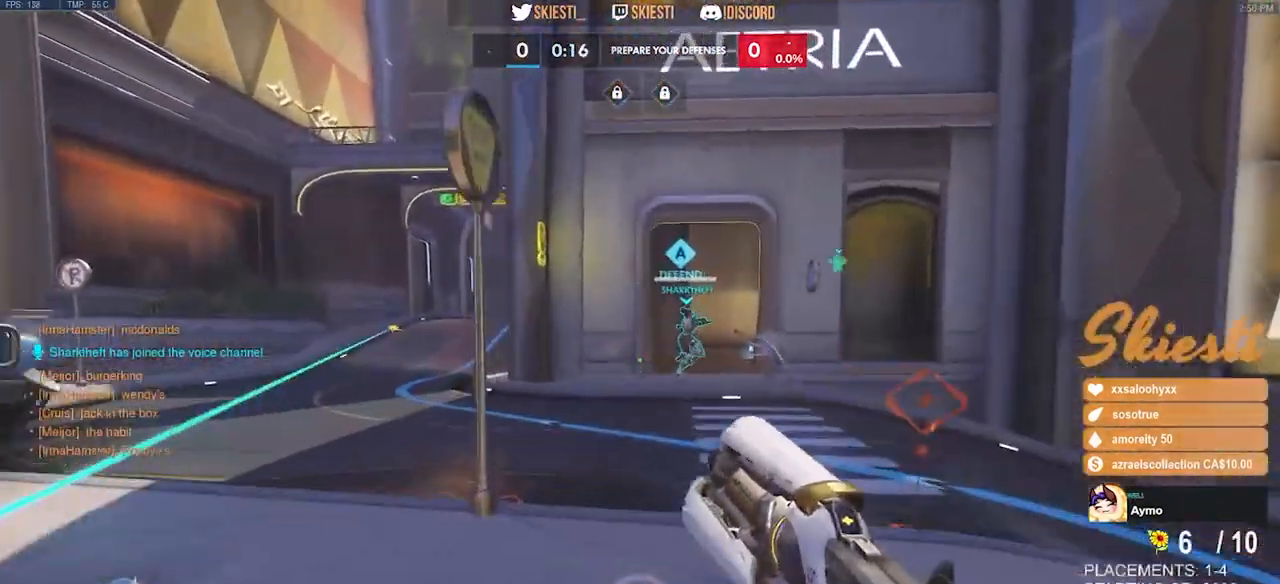
{"keys": ["shift", "space", "w"], "mouse": [], "events": []}
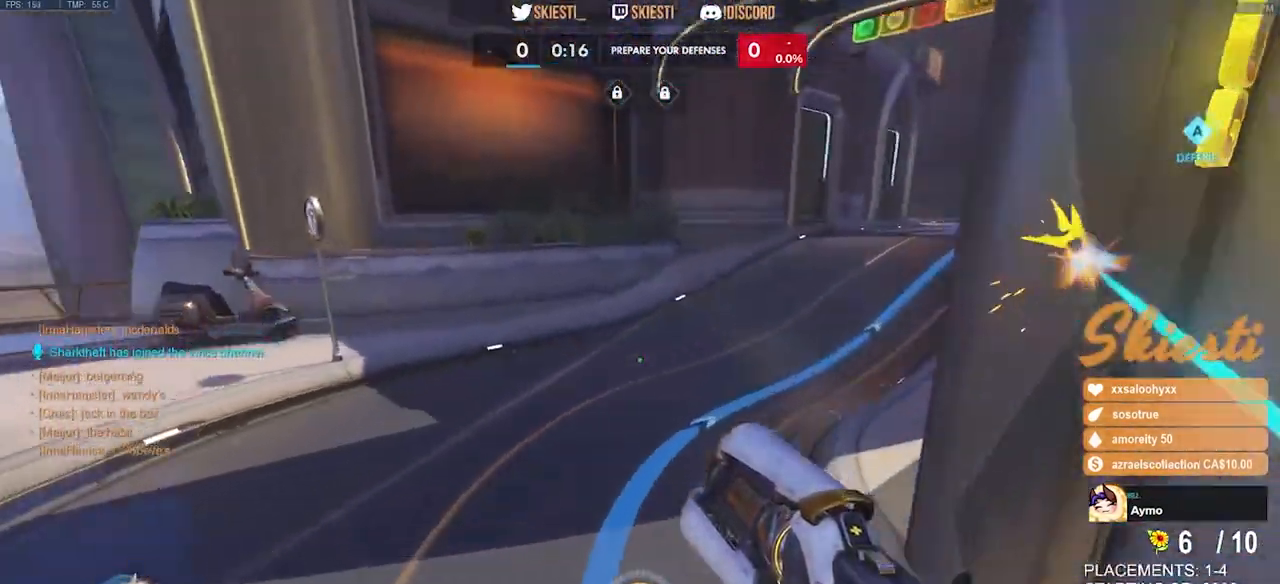
{"keys": [], "mouse": [], "events": [[83, "space", "up"], [383, "space", "down"], [466, "shift", "up"], [466, "space", "up"], [466, "w", "up"]]}
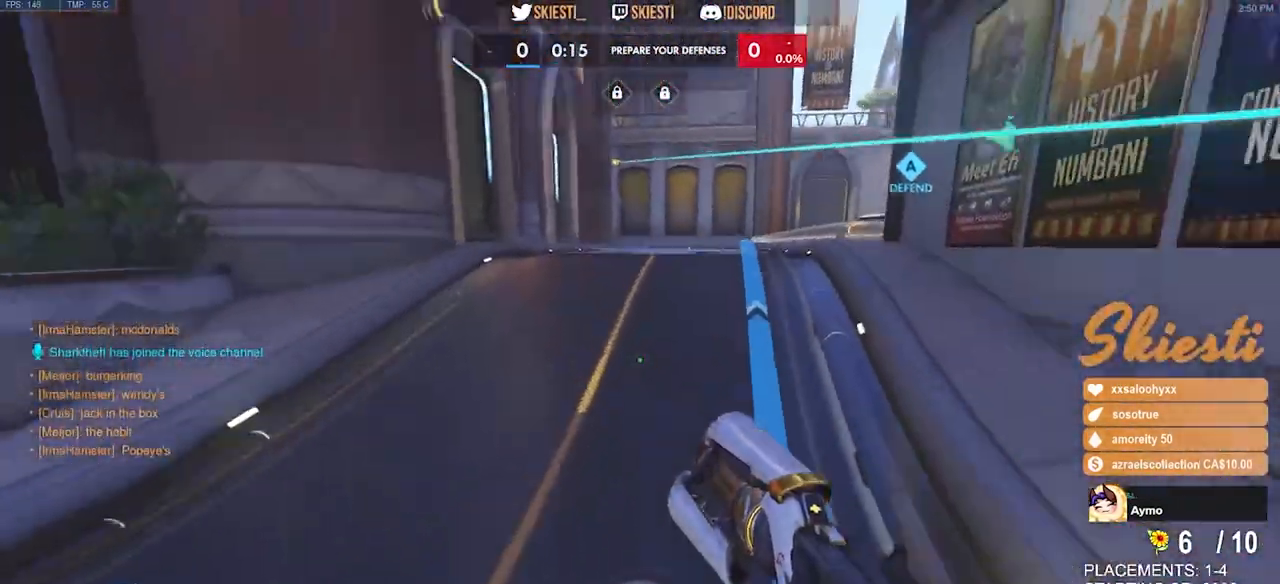
{"keys": [], "mouse": [], "events": []}
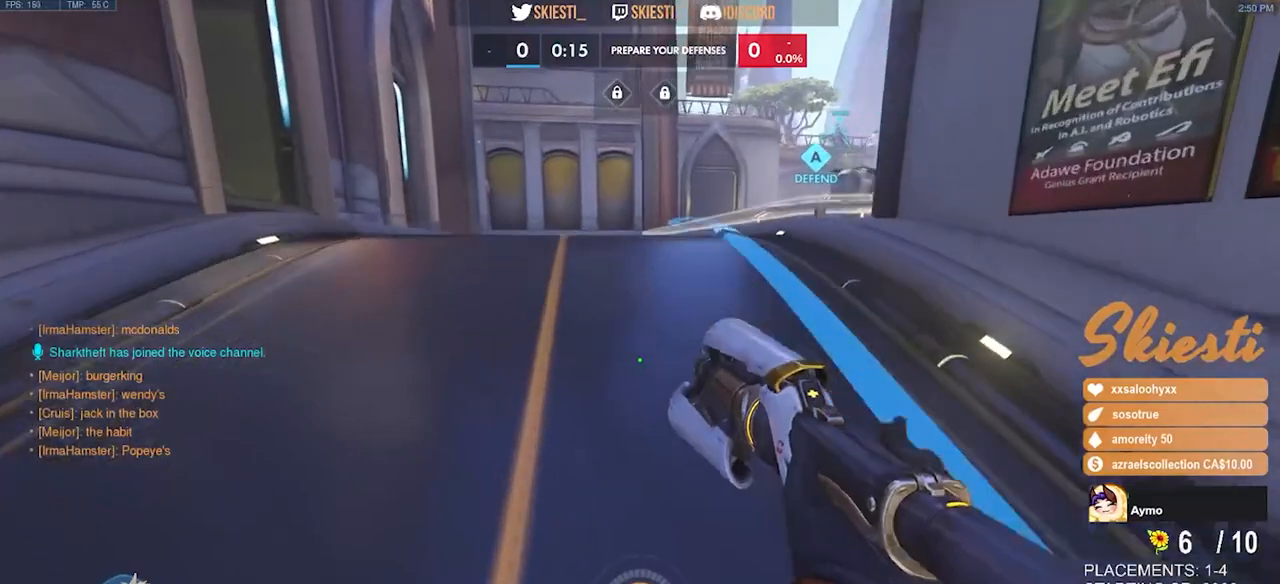
{"keys": [], "mouse": [], "events": []}
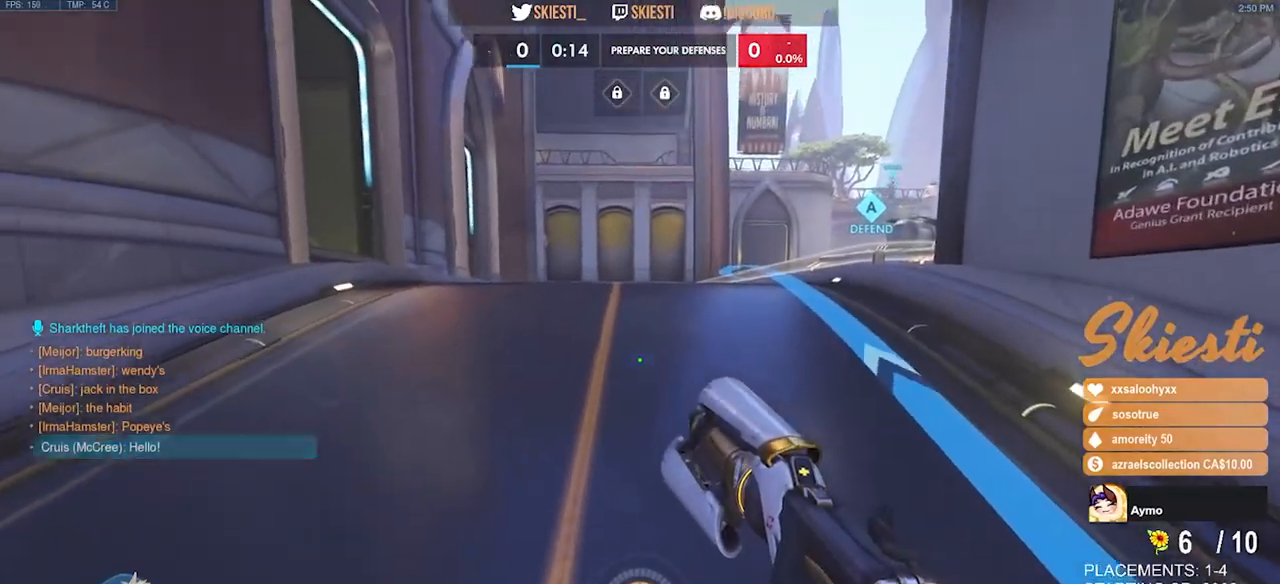
{"keys": [], "mouse": [], "events": []}
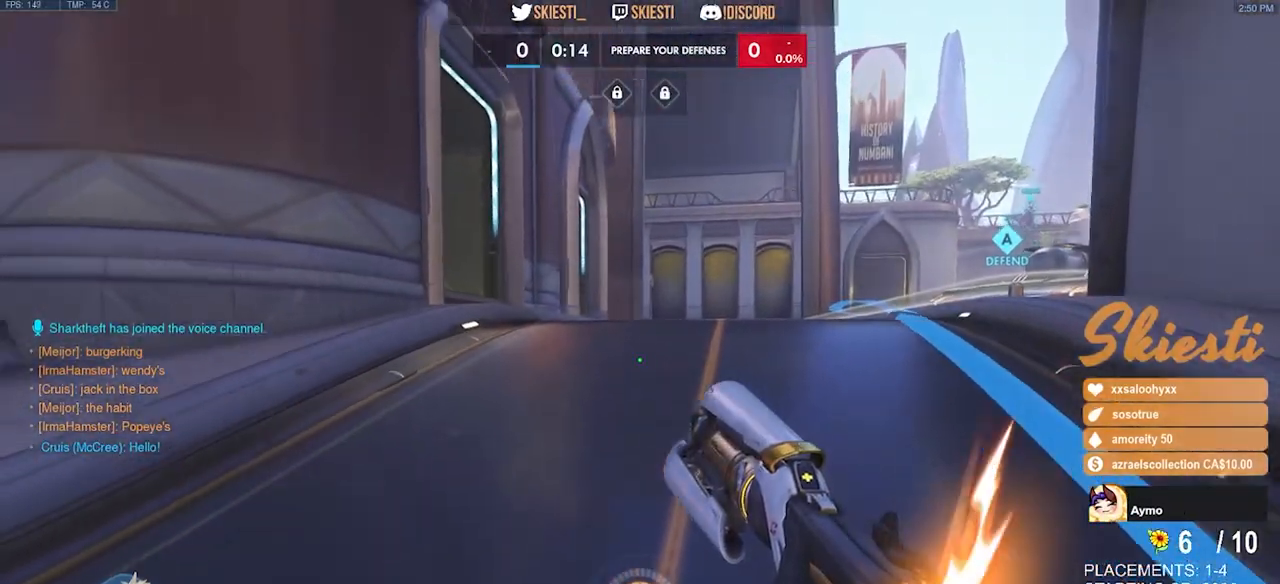
{"keys": [], "mouse": [], "events": []}
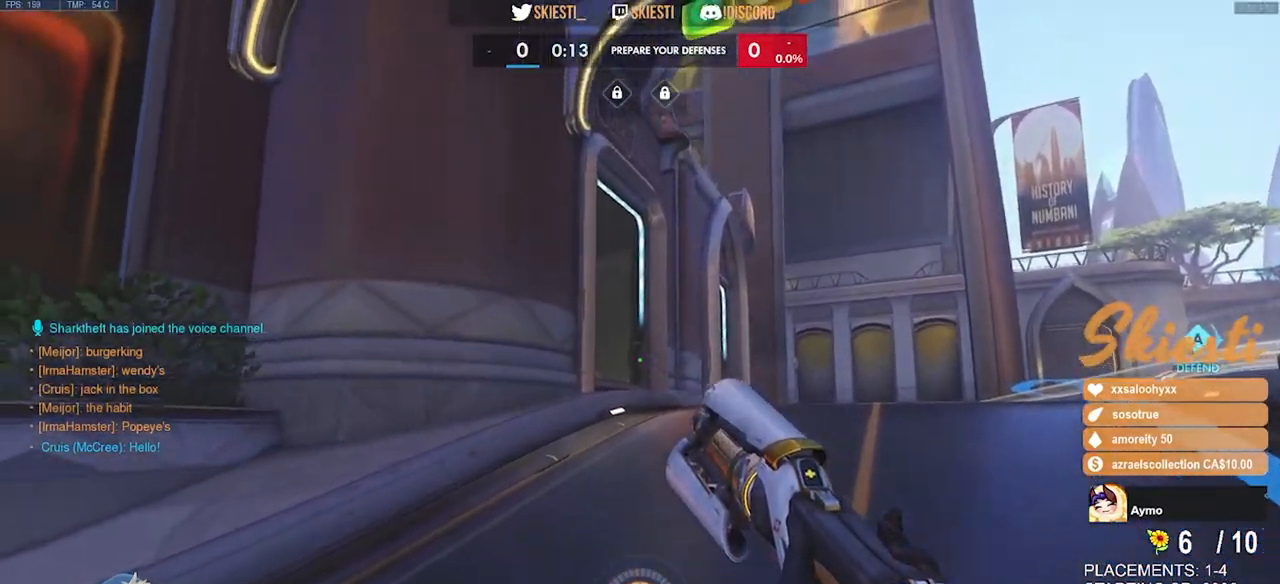
{"keys": [], "mouse": [], "events": []}
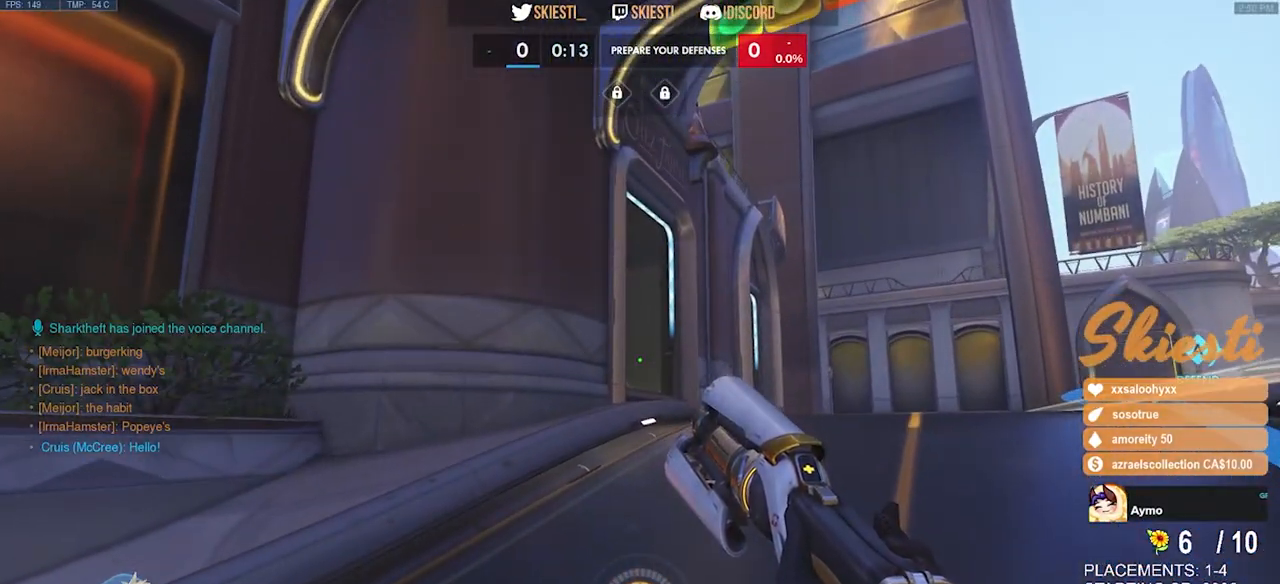
{"keys": [], "mouse": [], "events": []}
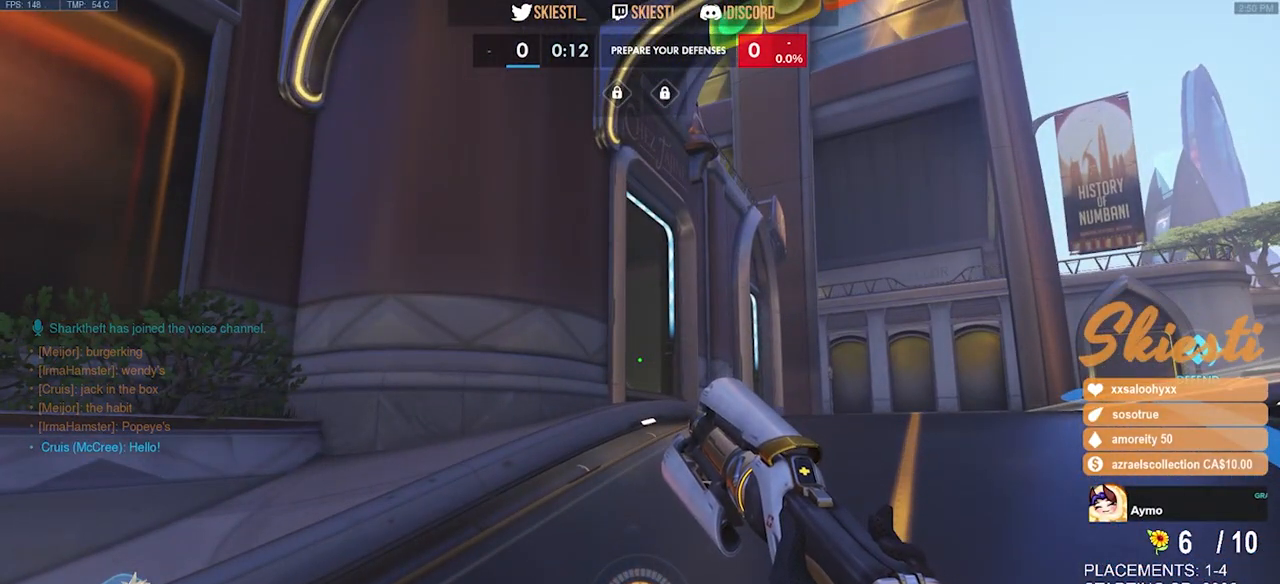
{"keys": [], "mouse": [], "events": []}
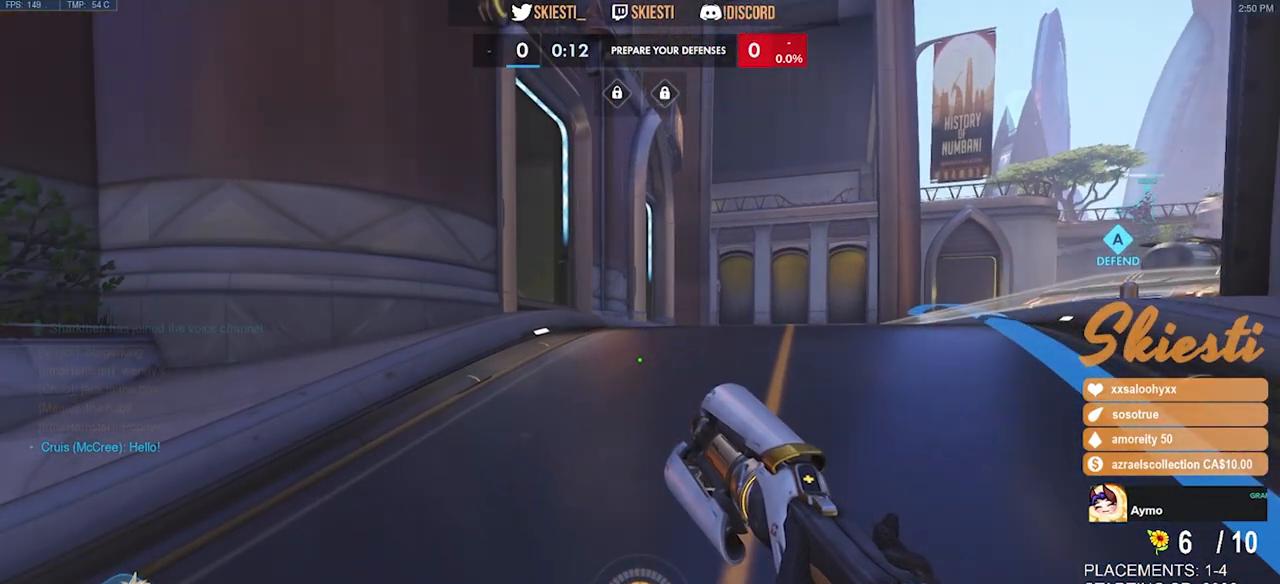
{"keys": [], "mouse": [], "events": []}
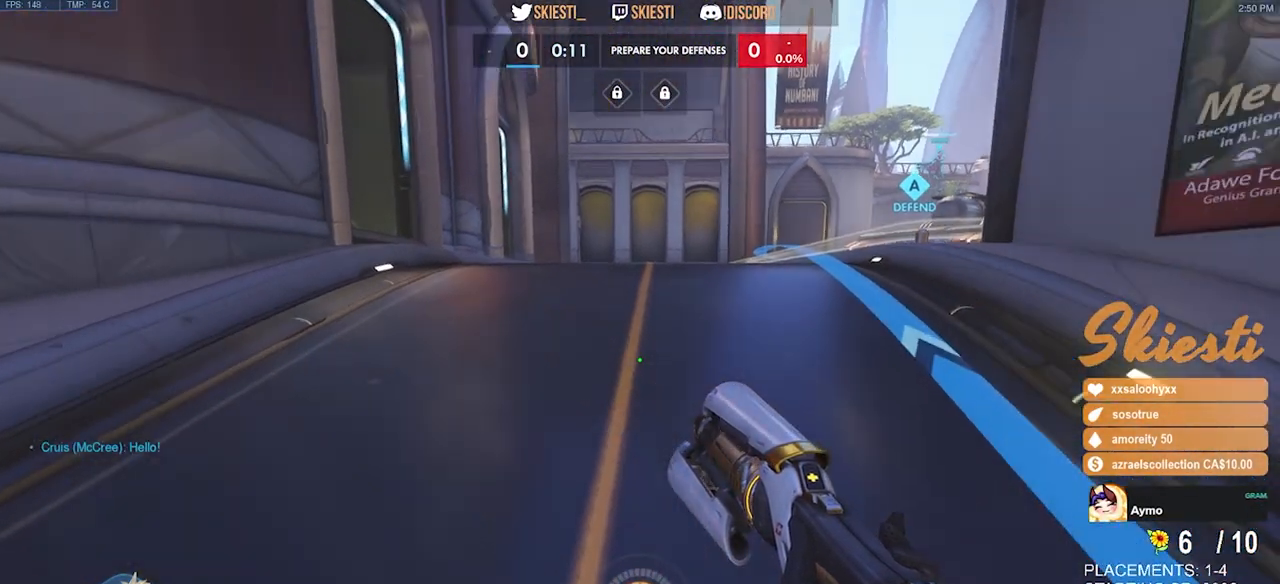
{"keys": ["w"], "mouse": [], "events": [[16, "w", "down"], [316, "space", "down"], [416, "space", "up"]]}
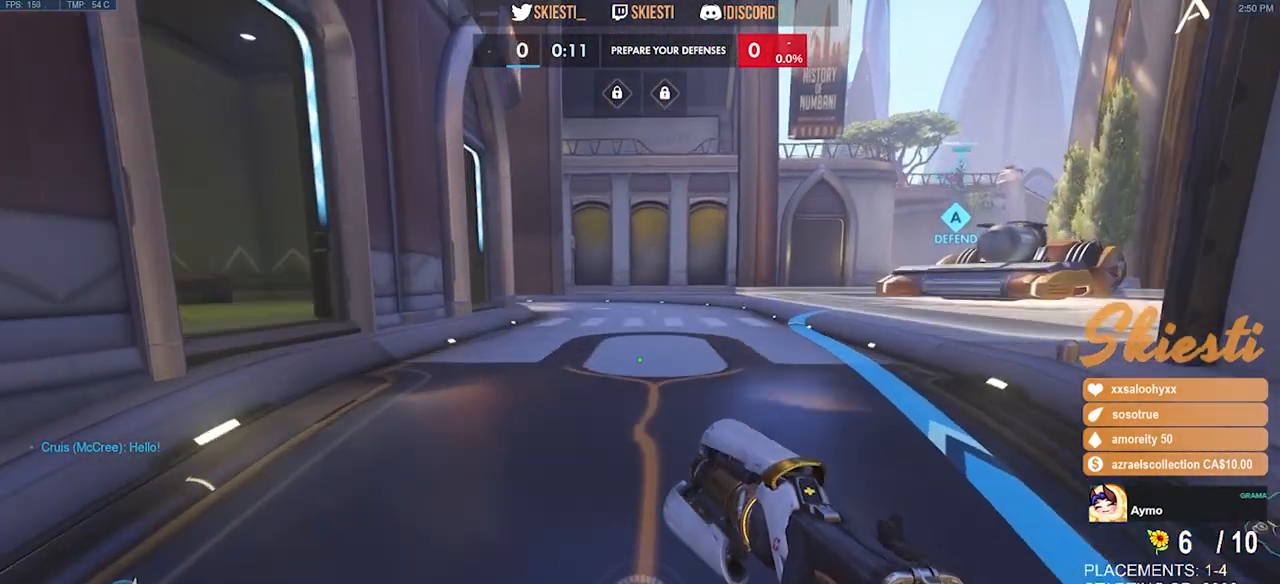
{"keys": [], "mouse": [], "events": [[83, "w", "up"]]}
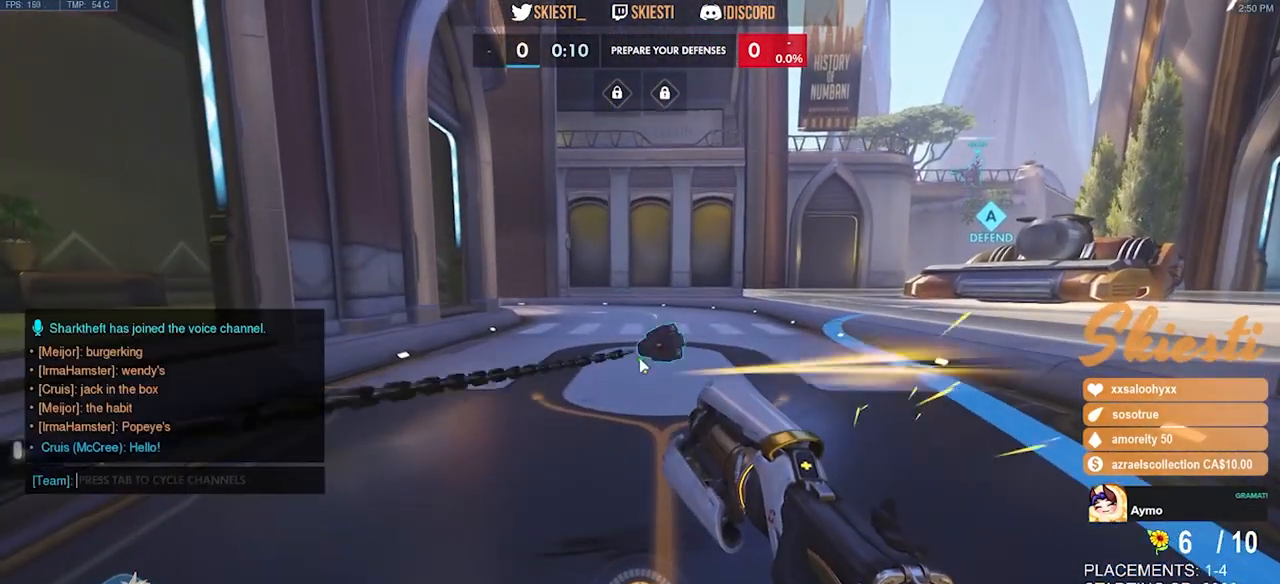
{"keys": ["space"], "mouse": [], "events": [[66, "w", "down"], [216, "w", "up"], [466, "space", "down"]]}
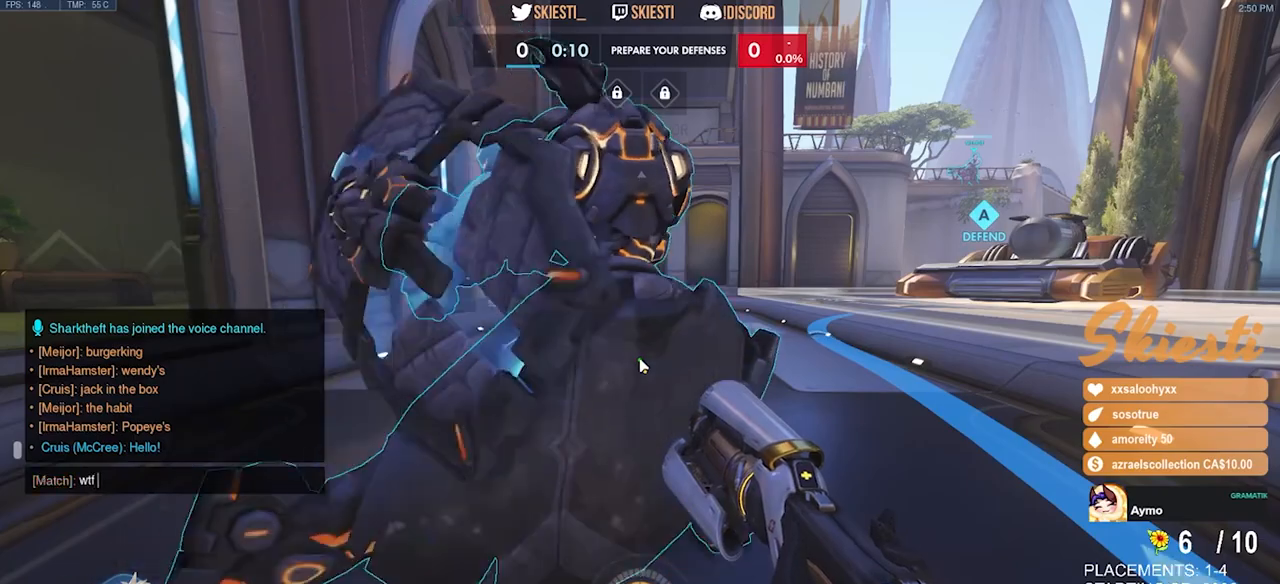
{"keys": [], "mouse": [], "events": [[50, "space", "up"], [416, "s", "down"], [483, "s", "up"]]}
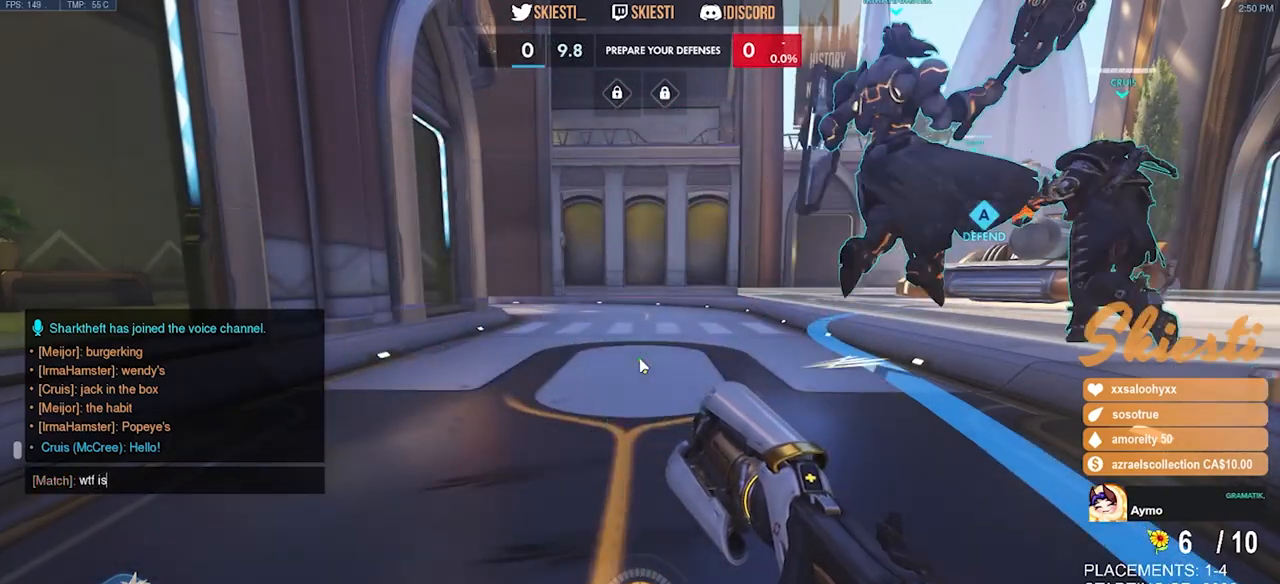
{"keys": [], "mouse": [], "events": [[16, "space", "down"], [83, "space", "up"], [250, "e", "down"], [300, "space", "down"], [350, "e", "up"], [383, "space", "up"]]}
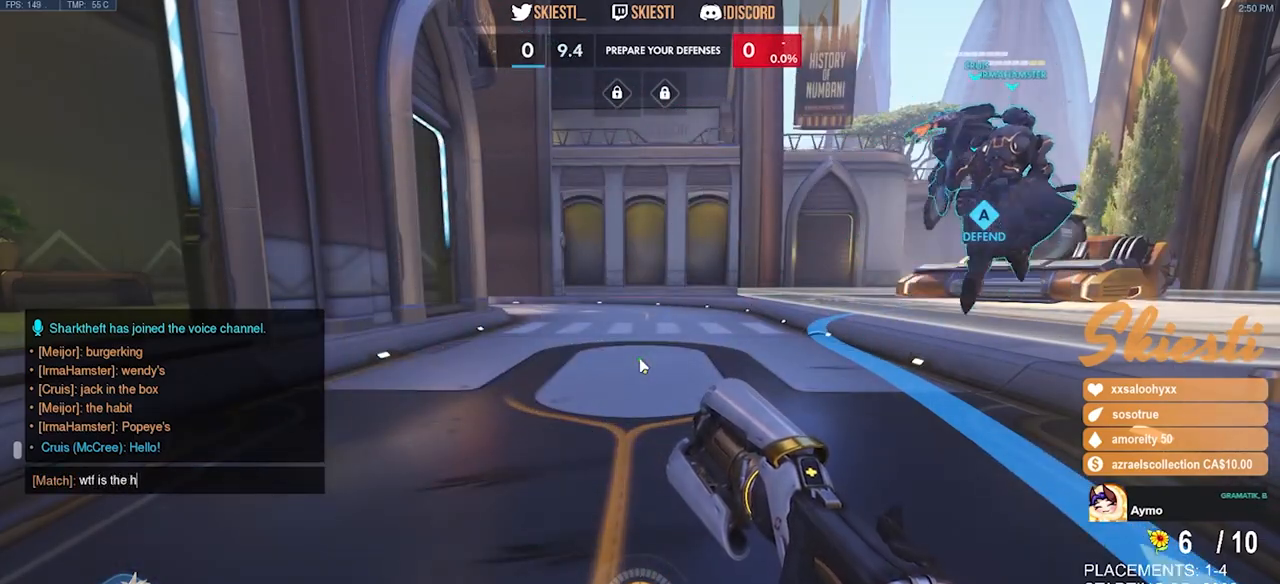
{"keys": [], "mouse": [], "events": [[50, "a", "down"], [150, "a", "up"]]}
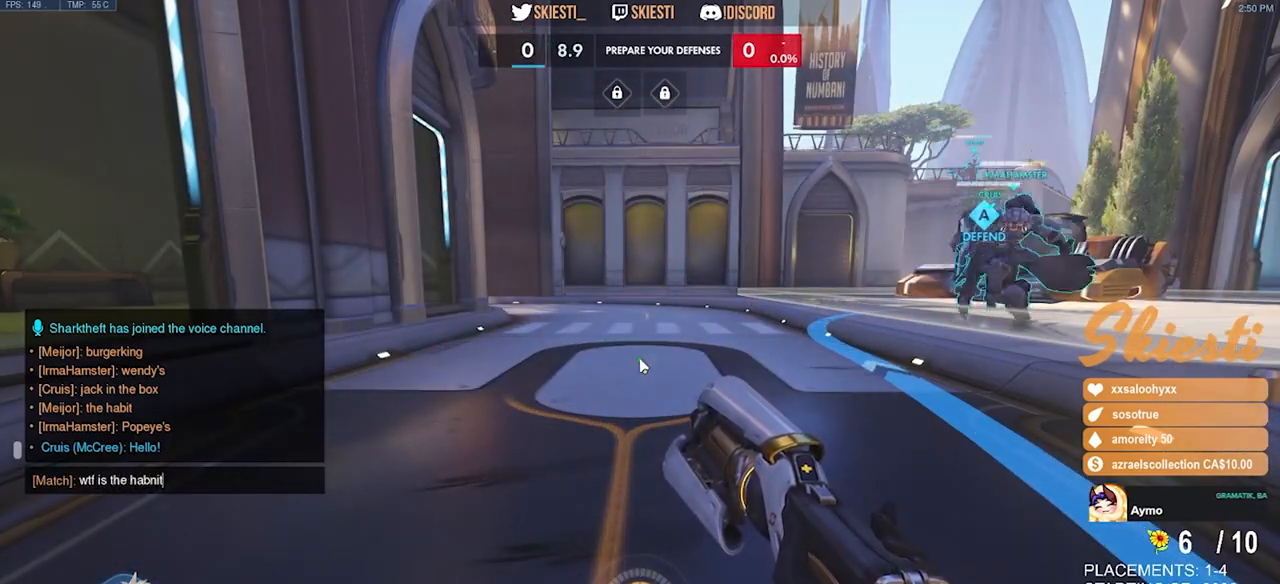
{"keys": [], "mouse": [], "events": []}
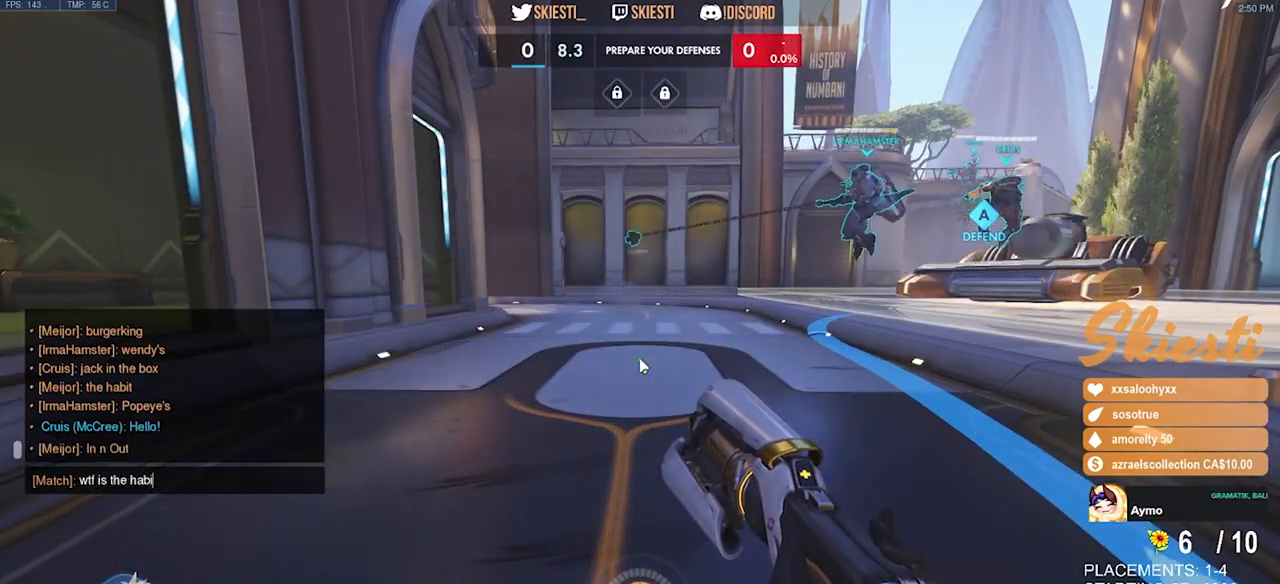
{"keys": ["d", "w"], "mouse": [], "events": [[350, "w", "down"], [433, "d", "down"]]}